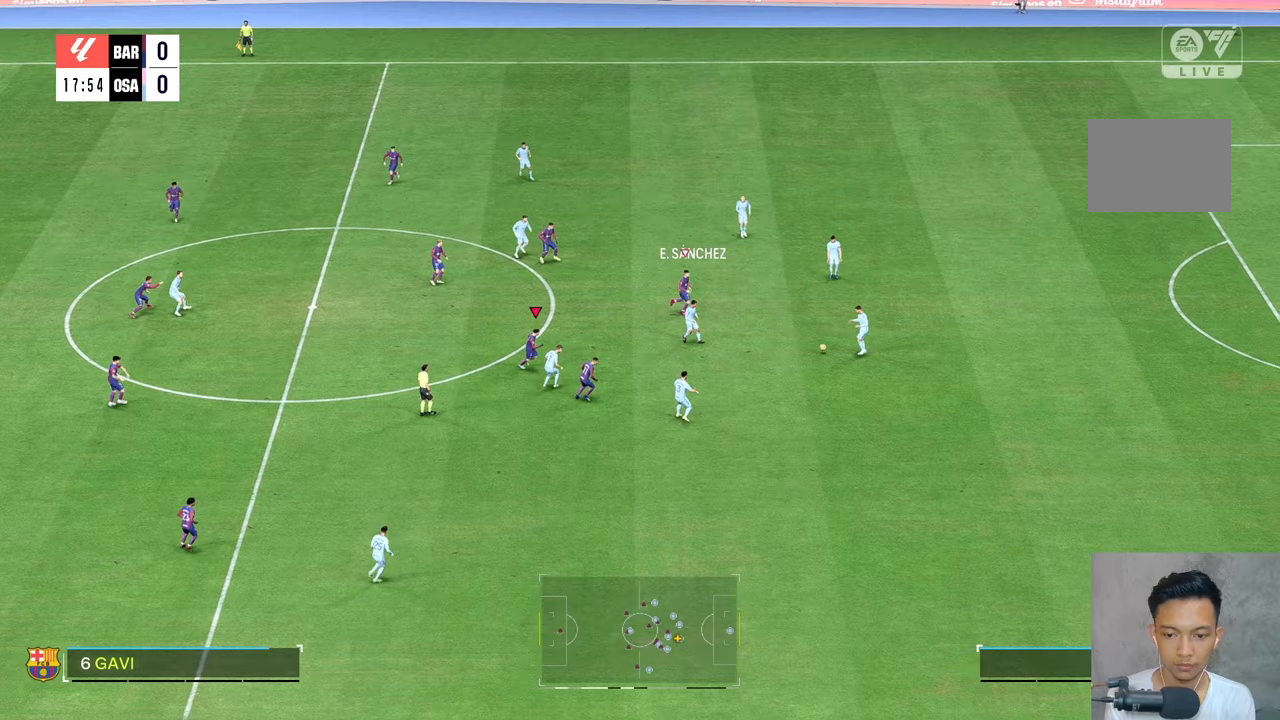
Gameplay with a controller (Xbox layout); each line is a JSON object with the inputs held at the frame after it (dt_ms = milliseconds from this image to that frame). "events" lists button and stick changes between this image and that frame as [ms after this image, input, new state], when the widget could be followed in between. Not read: L3 R3.
{"dt_ms": 500, "buttons": [], "left_stick": "right", "right_stick": "center", "events": []}
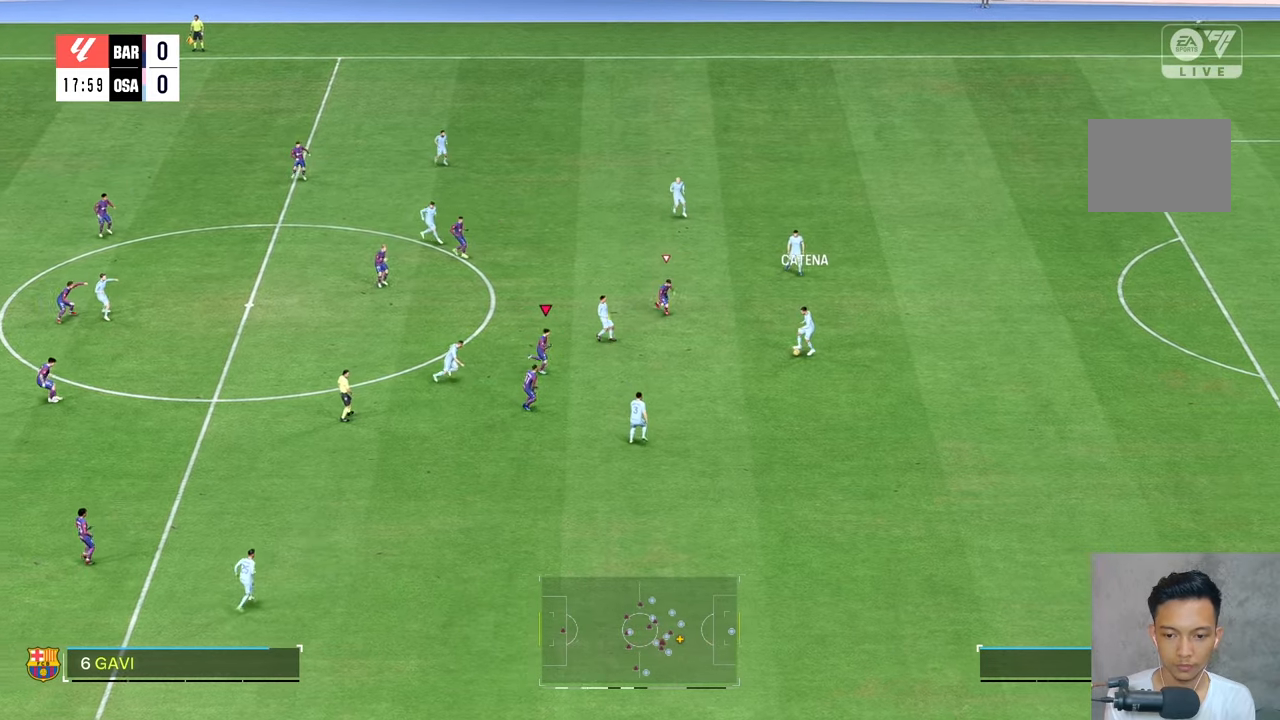
{"dt_ms": 1000, "buttons": ["R2"], "left_stick": "down-right", "right_stick": "center"}
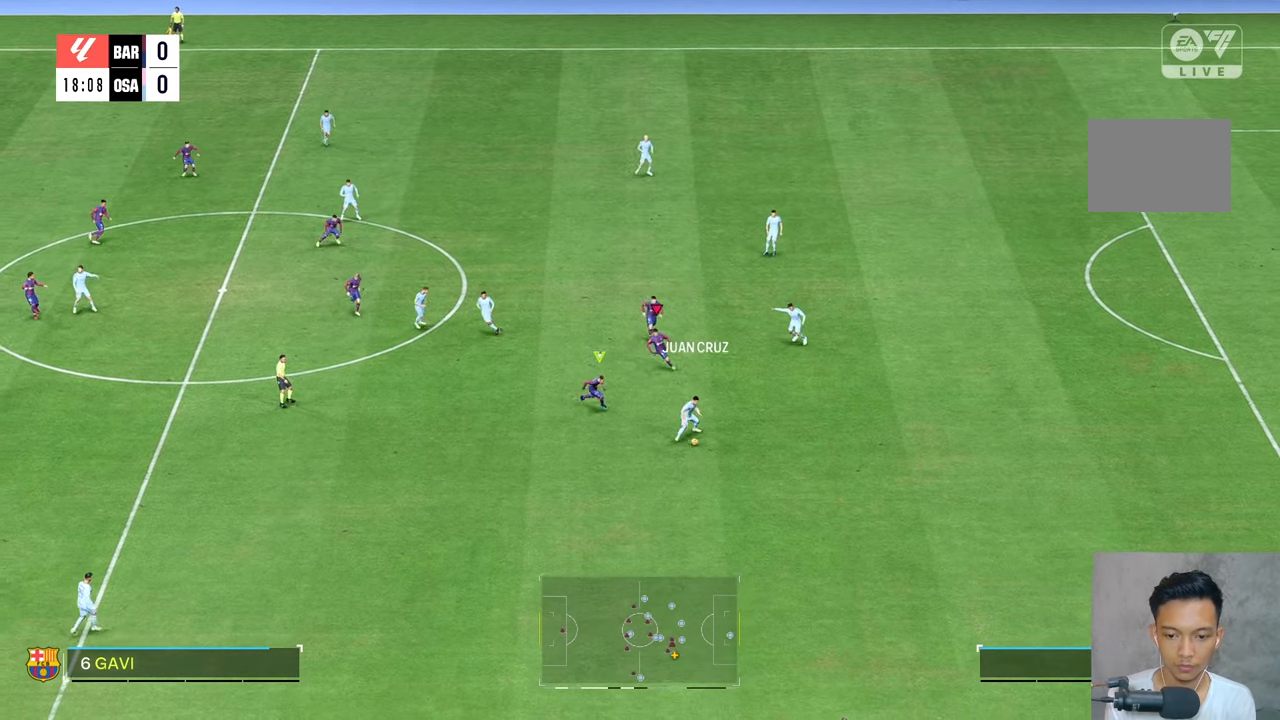
{"dt_ms": 500, "buttons": [], "left_stick": "down", "right_stick": "center", "events": [[33, "R2", "up"], [433, "left_stick", "down"]]}
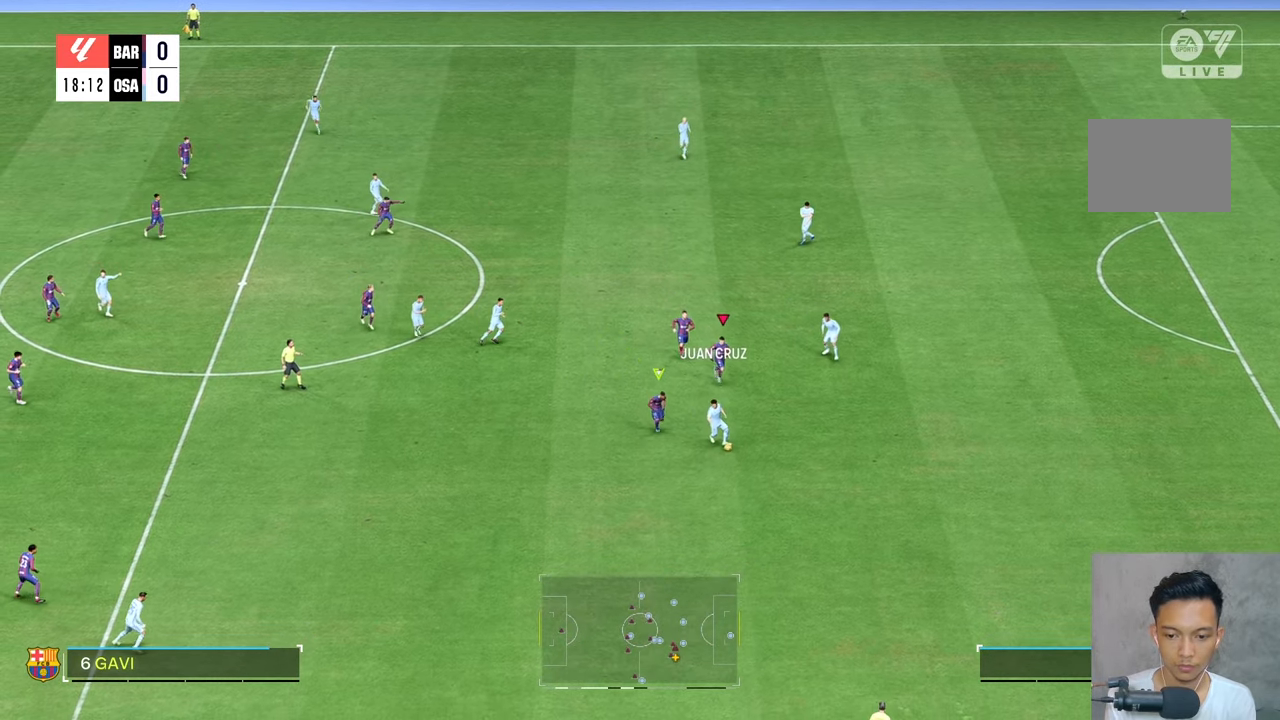
{"dt_ms": 500, "buttons": [], "left_stick": "down-right", "right_stick": "center"}
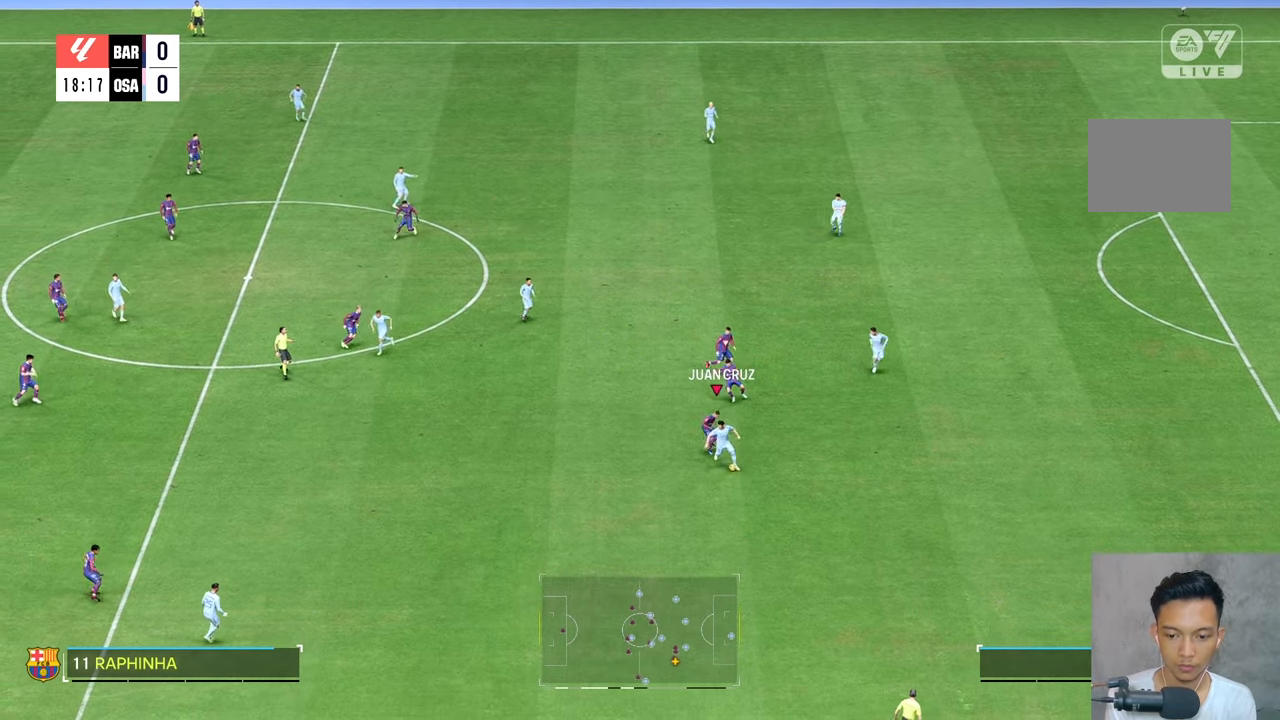
{"dt_ms": 500, "buttons": [], "left_stick": "down-left", "right_stick": "center", "events": [[100, "left_stick", "down"], [267, "left_stick", "down-left"]]}
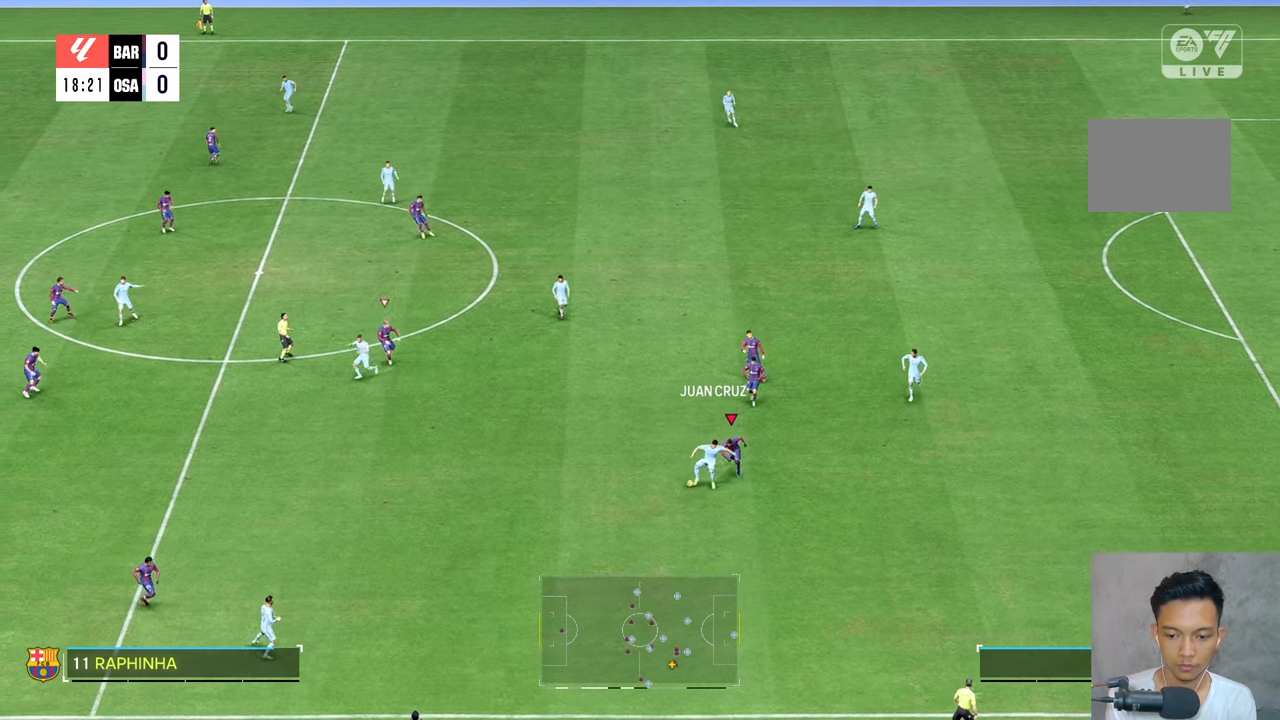
{"dt_ms": 500, "buttons": [], "left_stick": "left", "right_stick": "center", "events": [[167, "left_stick", "left"]]}
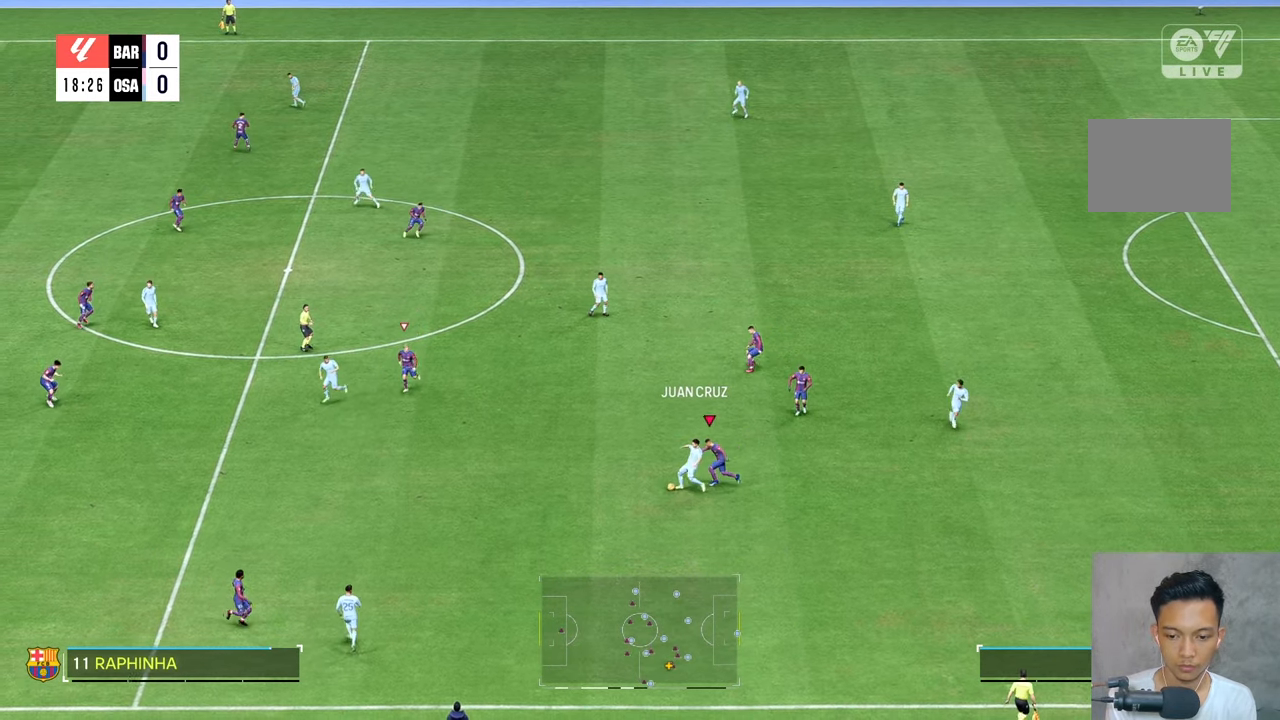
{"dt_ms": 500, "buttons": [], "left_stick": "down-left", "right_stick": "center", "events": [[150, "right_stick", "down"], [167, "left_stick", "down-left"], [200, "right_stick", "left"], [250, "right_stick", "center"]]}
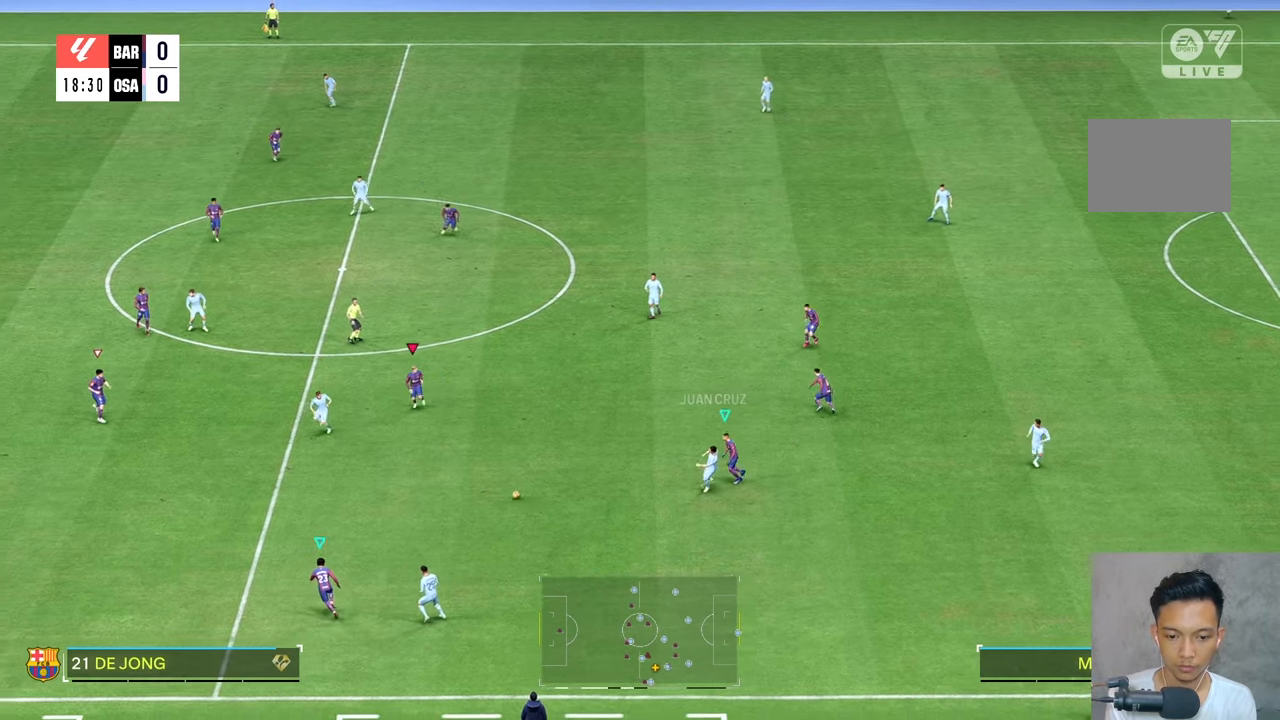
{"dt_ms": 500, "buttons": [], "left_stick": "down-left", "right_stick": "center", "events": []}
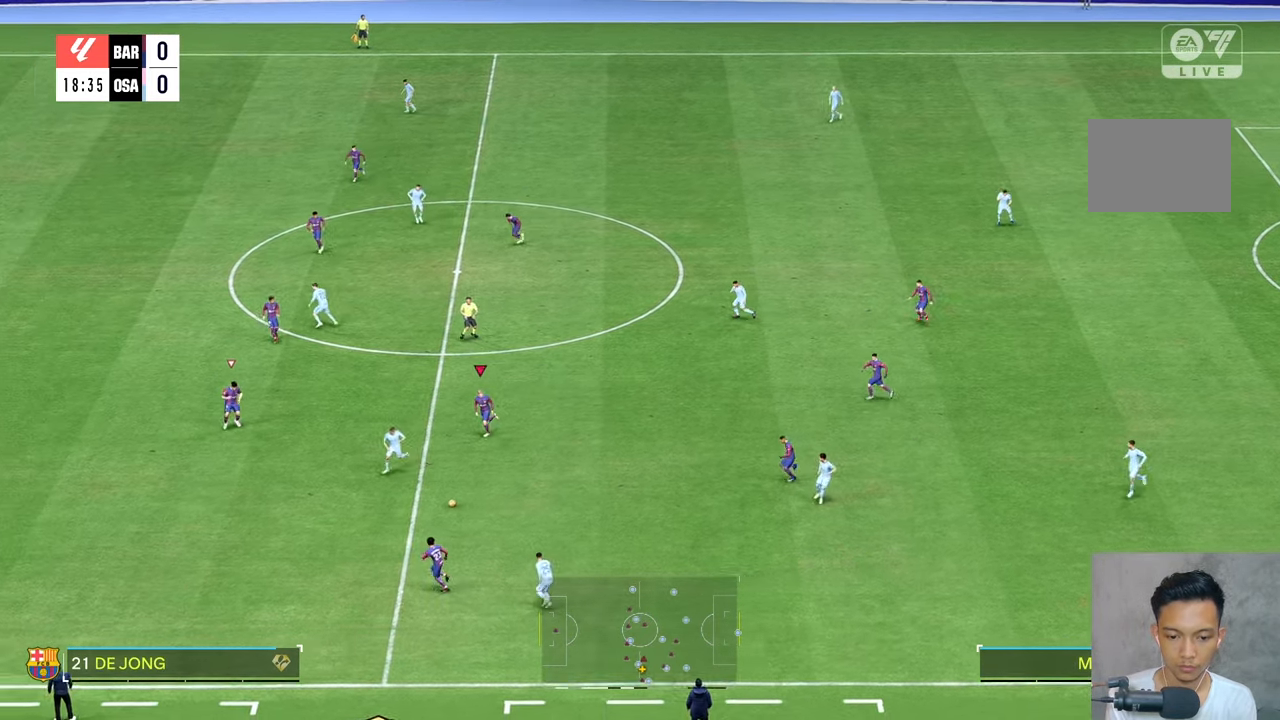
{"dt_ms": 500, "buttons": [], "left_stick": "up-left", "right_stick": "center", "events": [[150, "right_stick", "down-left"], [167, "left_stick", "left"], [250, "right_stick", "center"], [267, "left_stick", "up-left"]]}
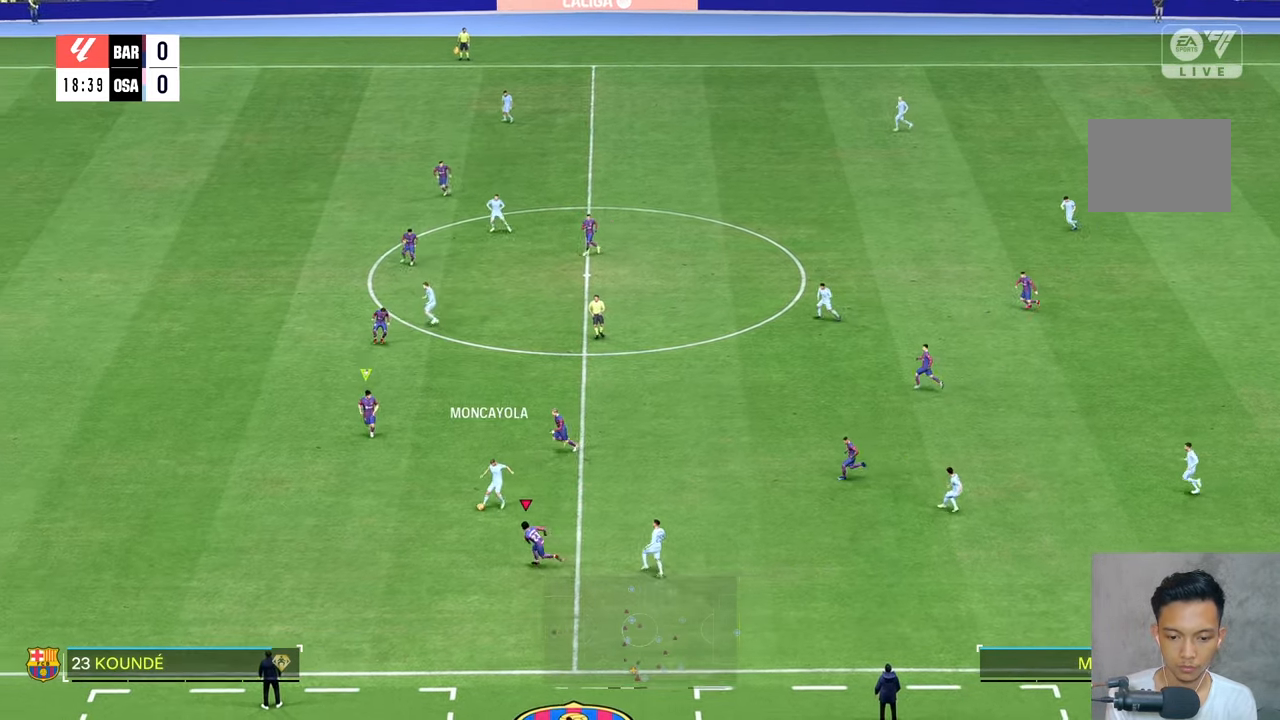
{"dt_ms": 500, "buttons": [], "left_stick": "up-left", "right_stick": "center", "events": []}
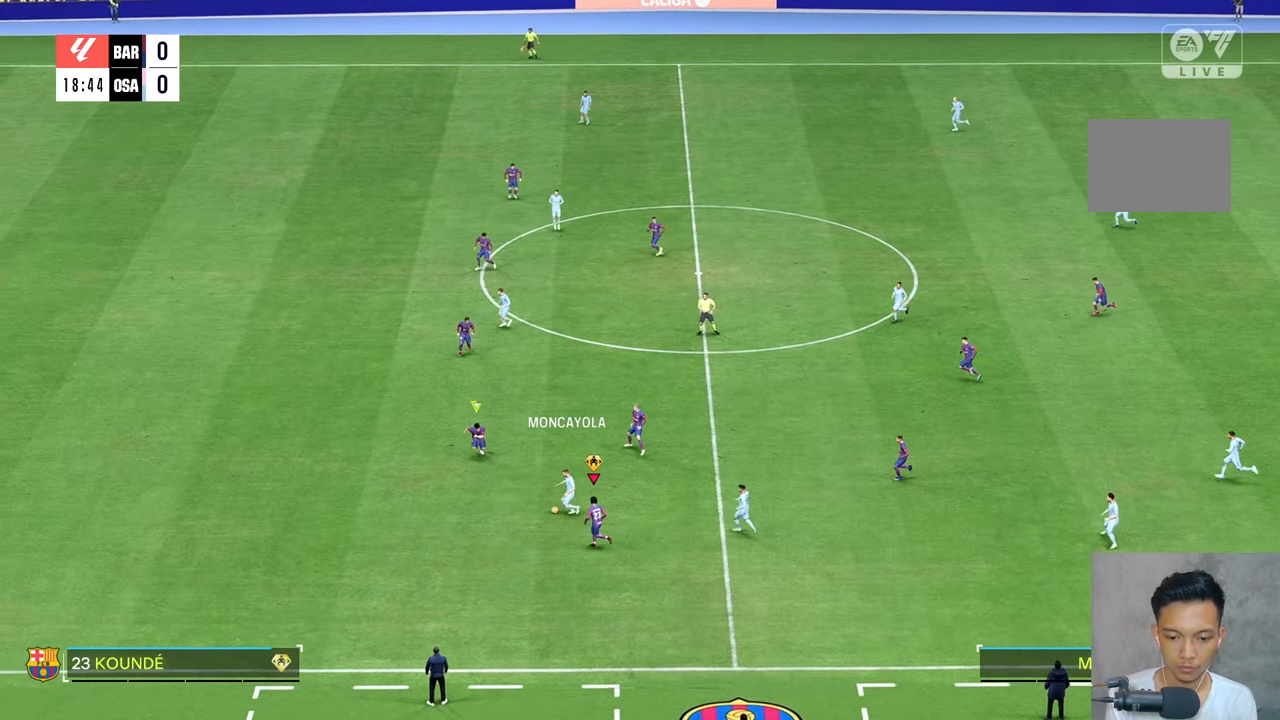
{"dt_ms": 500, "buttons": ["R2"], "left_stick": "down-left", "right_stick": "center", "events": [[267, "left_stick", "down-left"], [300, "R2", "down"]]}
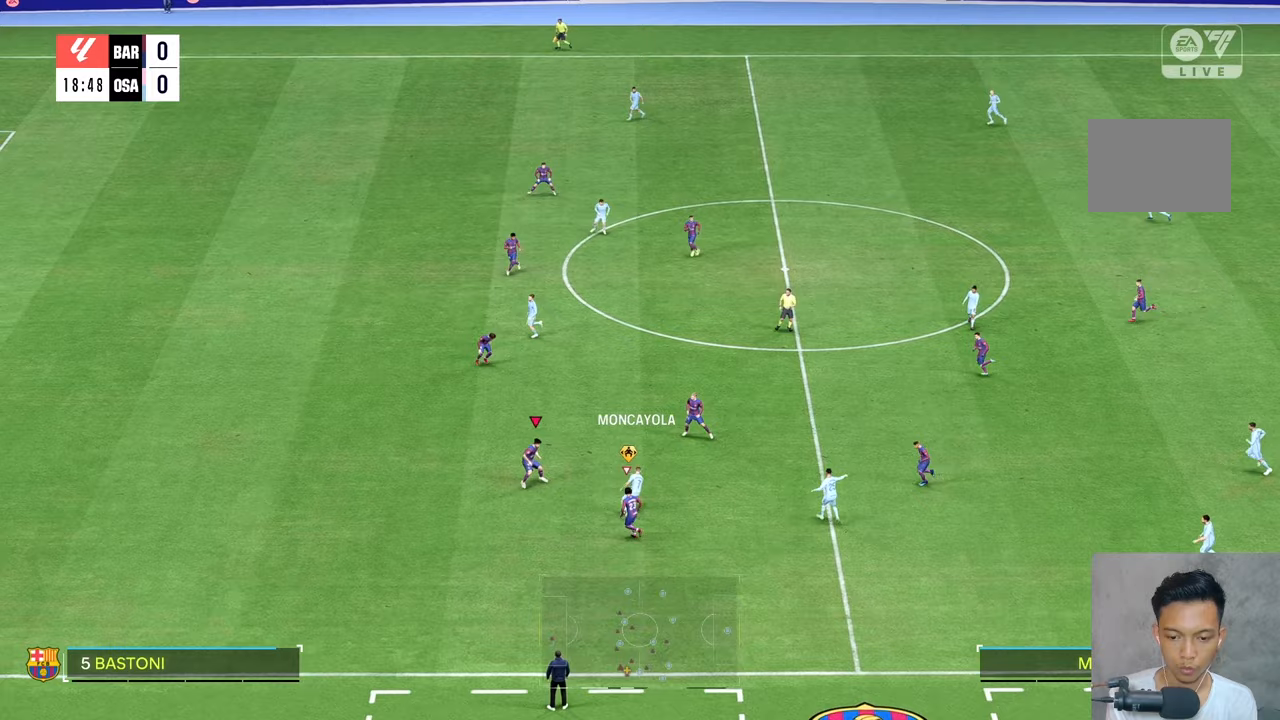
{"dt_ms": 500, "buttons": ["R2"], "left_stick": "up", "right_stick": "center", "events": [[167, "left_stick", "up-left"], [400, "left_stick", "up"]]}
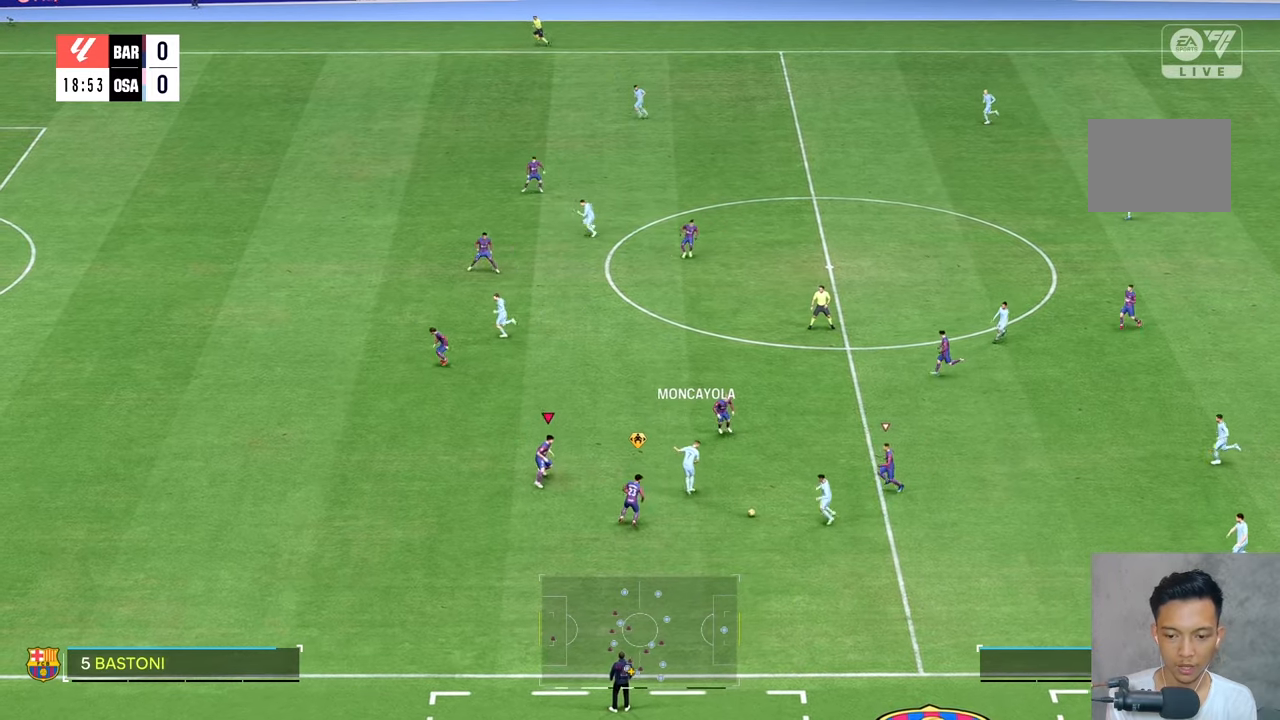
{"dt_ms": 500, "buttons": [], "left_stick": "right", "right_stick": "center", "events": [[100, "left_stick", "up-right"], [267, "left_stick", "right"], [433, "R2", "up"]]}
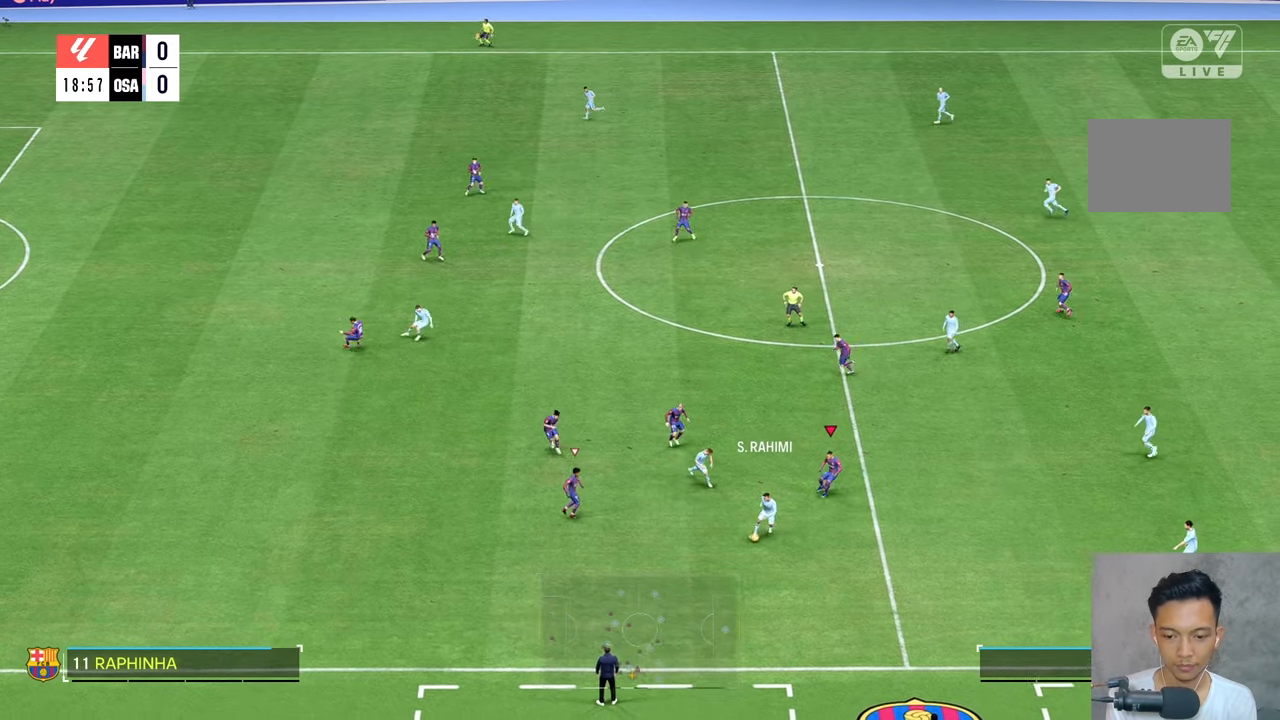
{"dt_ms": 500, "buttons": [], "left_stick": "down", "right_stick": "center", "events": [[67, "left_stick", "down-right"], [200, "left_stick", "down"]]}
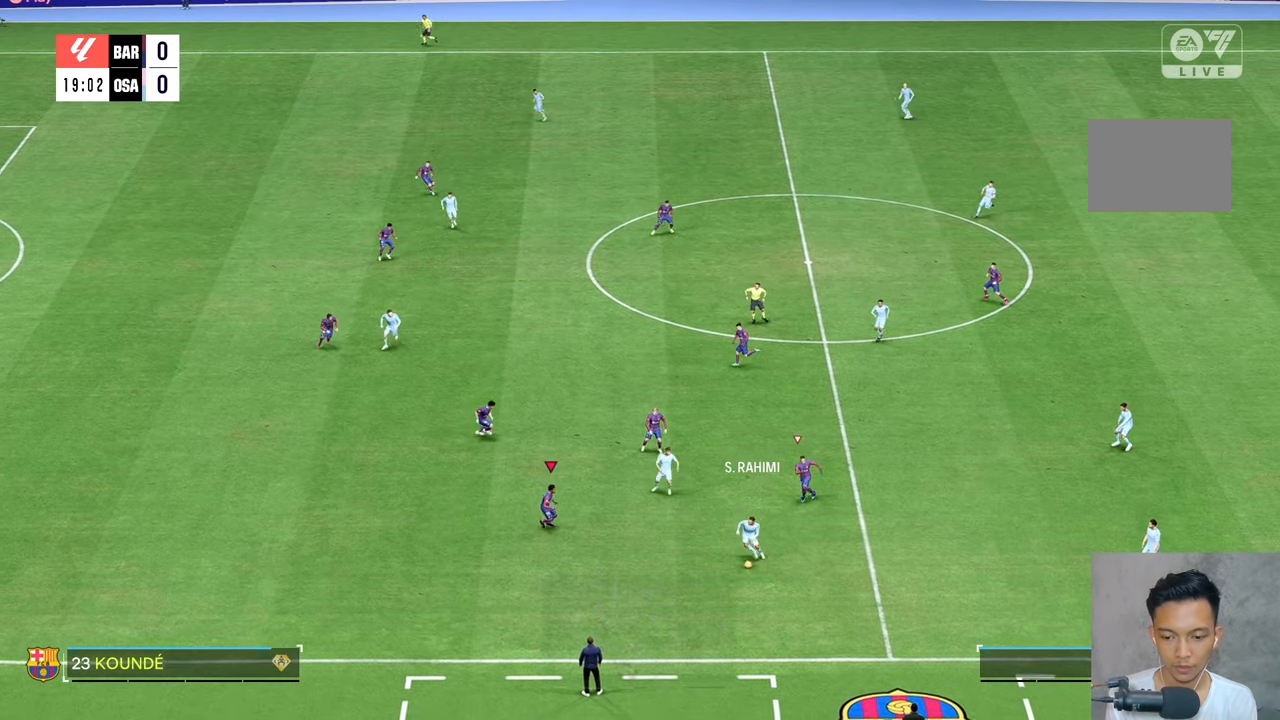
{"dt_ms": 500, "buttons": ["R2"], "left_stick": "down-right", "right_stick": "center", "events": [[33, "left_stick", "down-right"], [267, "R2", "down"]]}
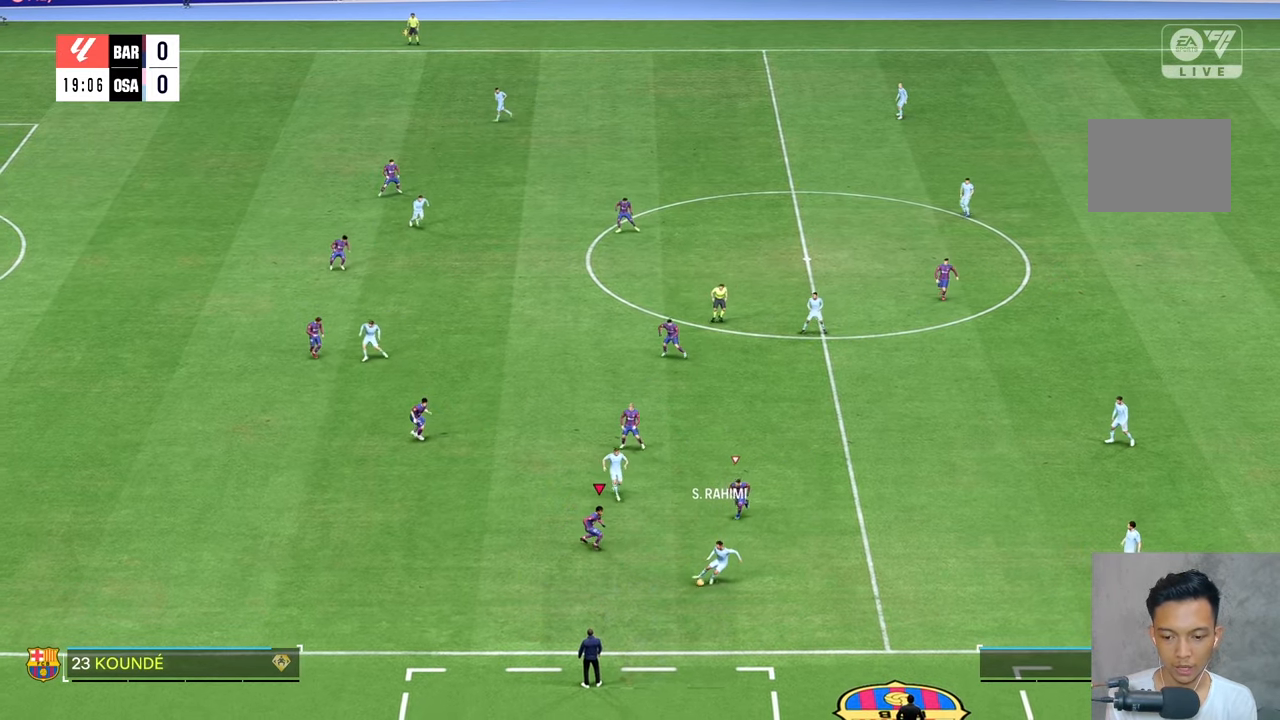
{"dt_ms": 500, "buttons": ["R2"], "left_stick": "center", "right_stick": "center"}
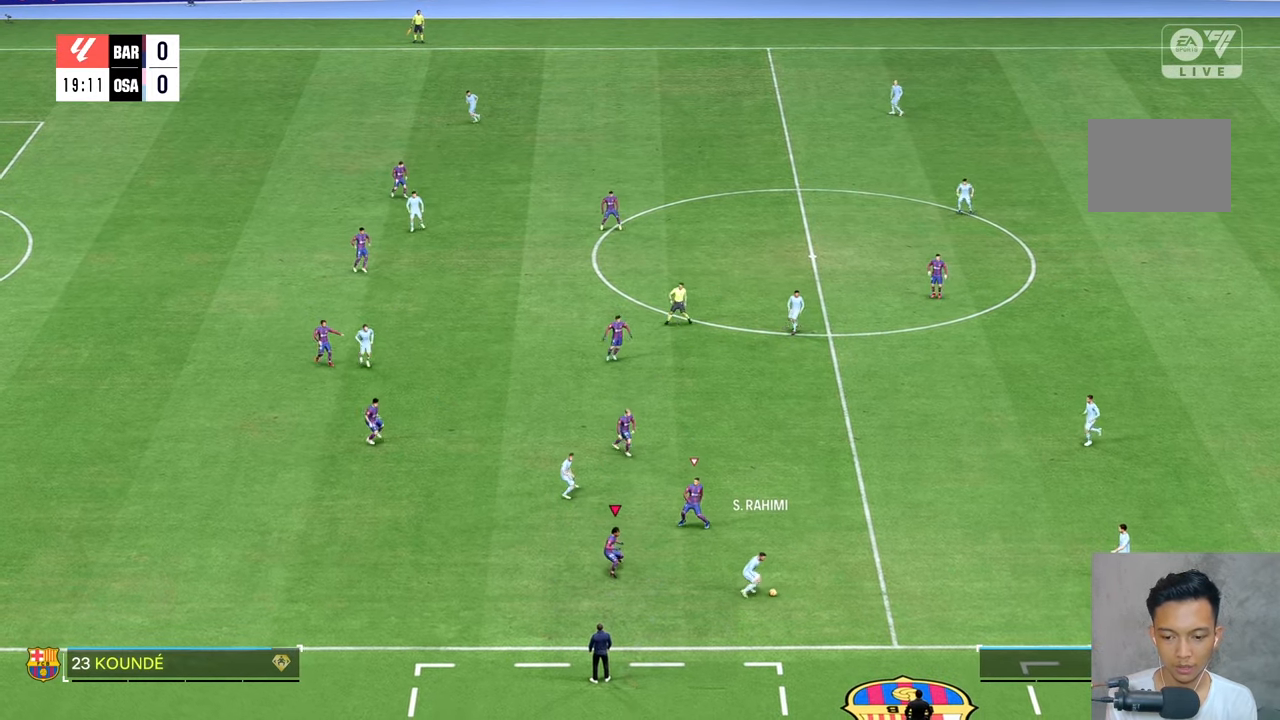
{"dt_ms": 500, "buttons": ["R2"], "left_stick": "center", "right_stick": "center", "events": []}
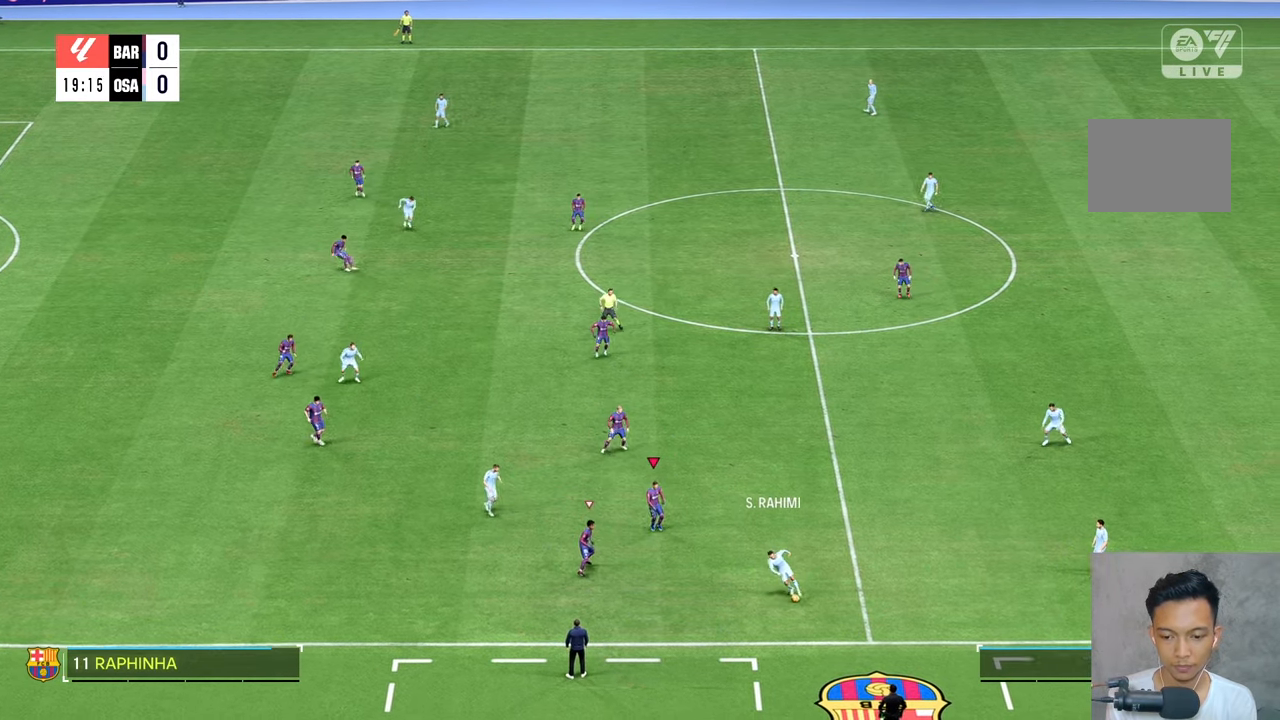
{"dt_ms": 500, "buttons": ["R2"], "left_stick": "down-right", "right_stick": "center", "events": [[50, "R2", "up"], [67, "left_stick", "up-right"], [333, "left_stick", "down-right"], [367, "R2", "down"]]}
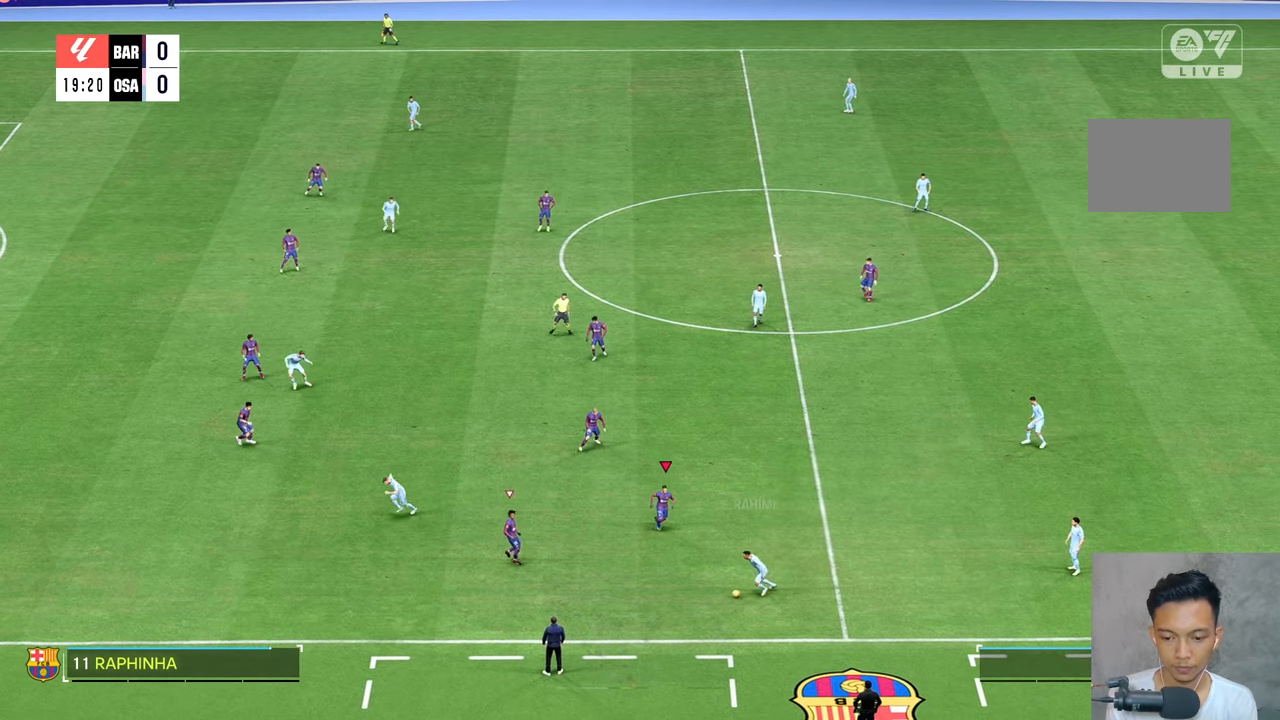
{"dt_ms": 500, "buttons": [], "left_stick": "down-left", "right_stick": "center", "events": [[33, "left_stick", "down"], [67, "R2", "up"], [167, "left_stick", "down-left"], [350, "R2", "down"], [417, "R2", "up"]]}
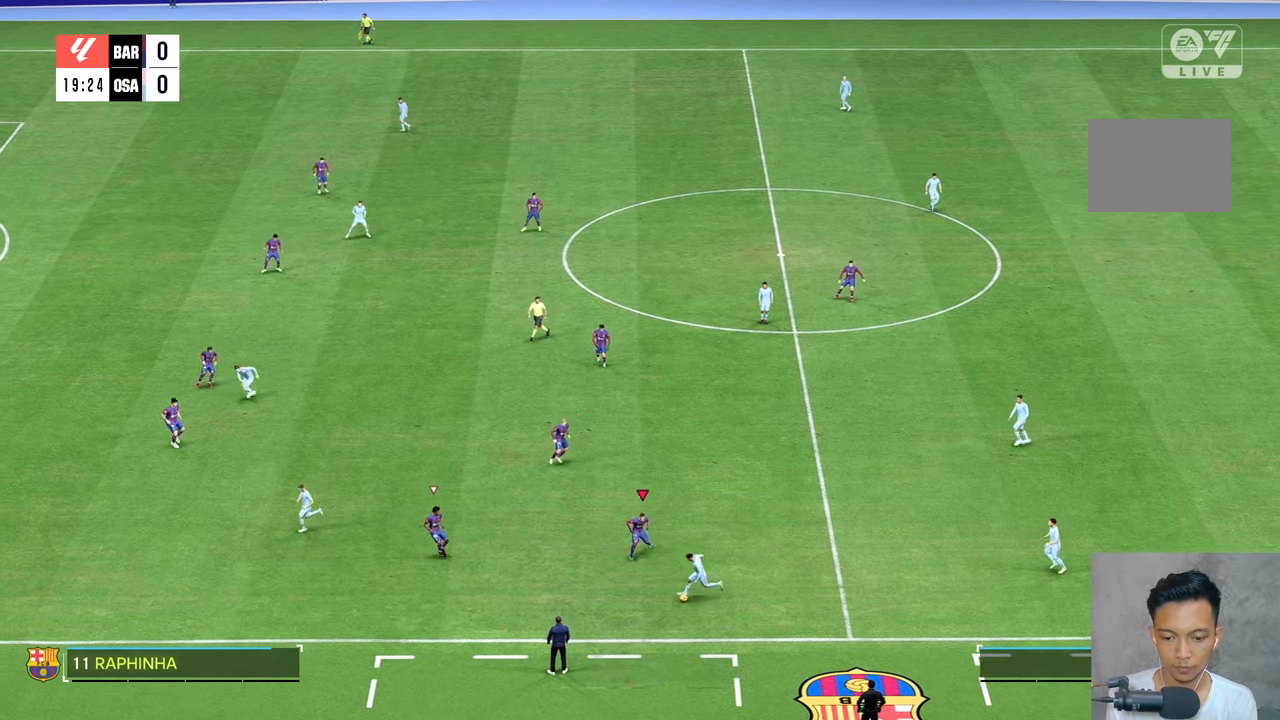
{"dt_ms": 500, "buttons": [], "left_stick": "down-left", "right_stick": "center", "events": []}
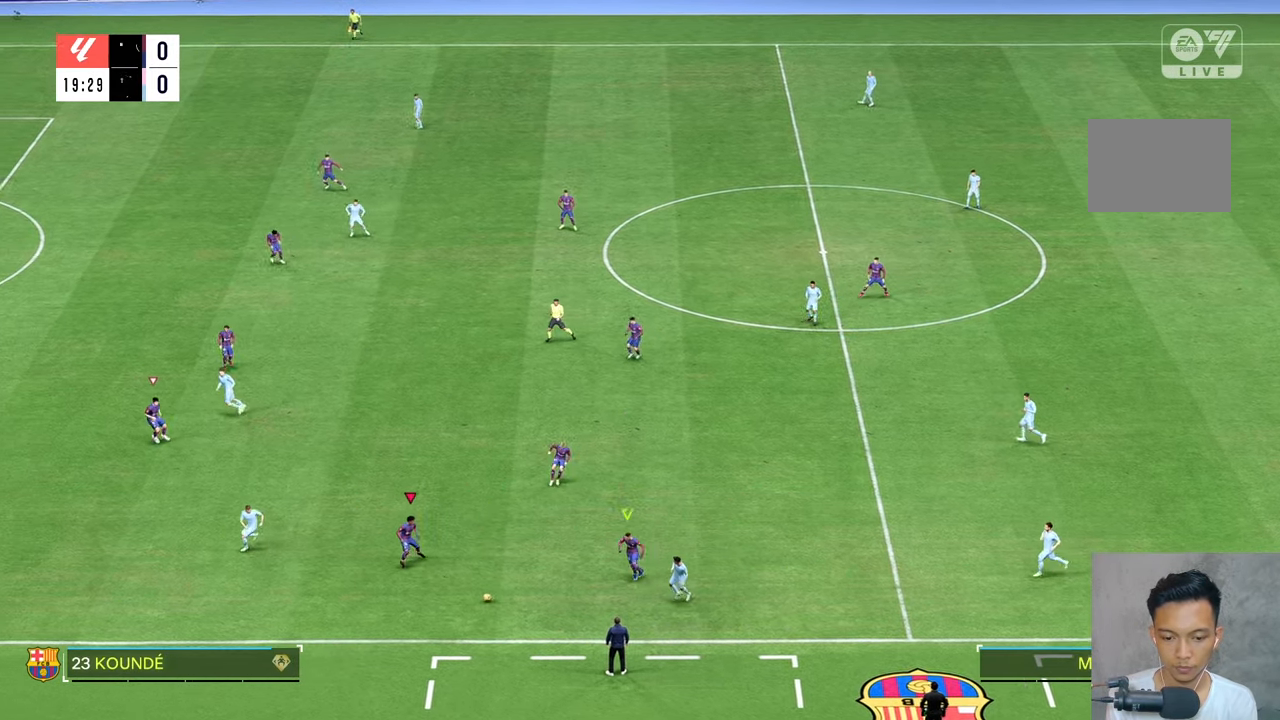
{"dt_ms": 500, "buttons": [], "left_stick": "left", "right_stick": "center", "events": [[400, "left_stick", "left"]]}
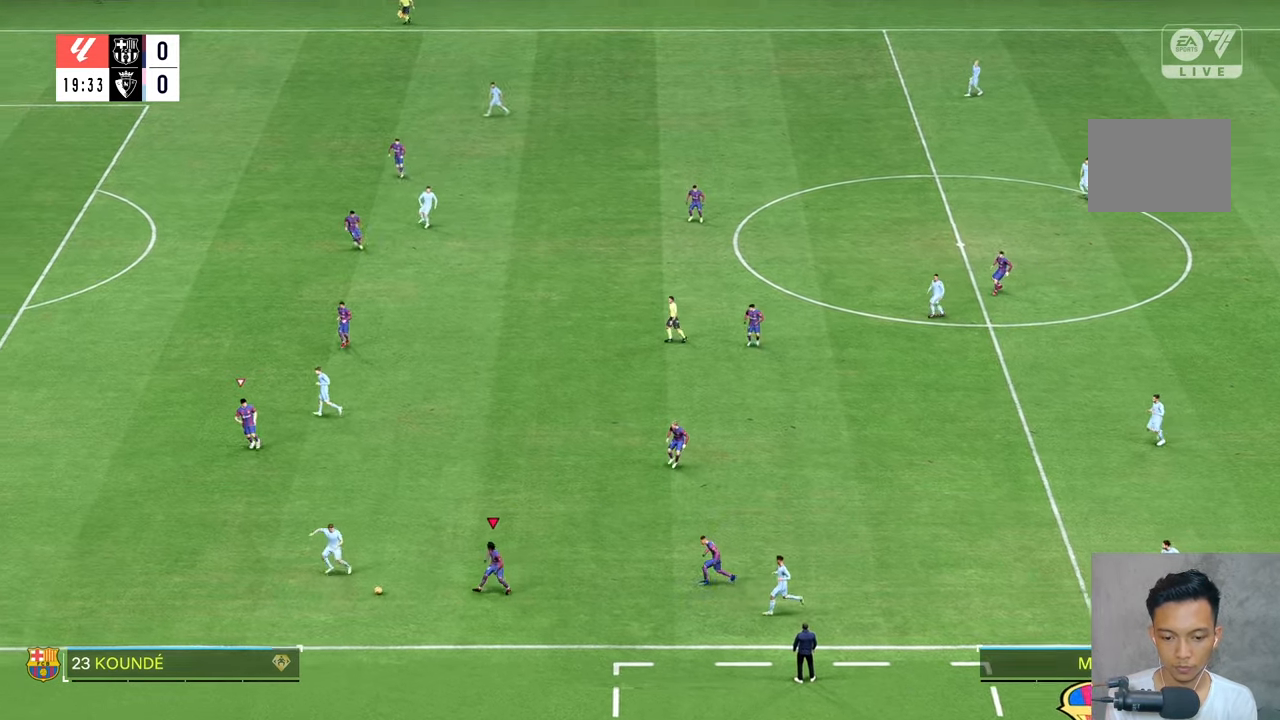
{"dt_ms": 500, "buttons": ["L2"], "left_stick": "left", "right_stick": "center", "events": [[250, "right_stick", "down"], [300, "right_stick", "left"], [350, "right_stick", "center"], [500, "L2", "down"]]}
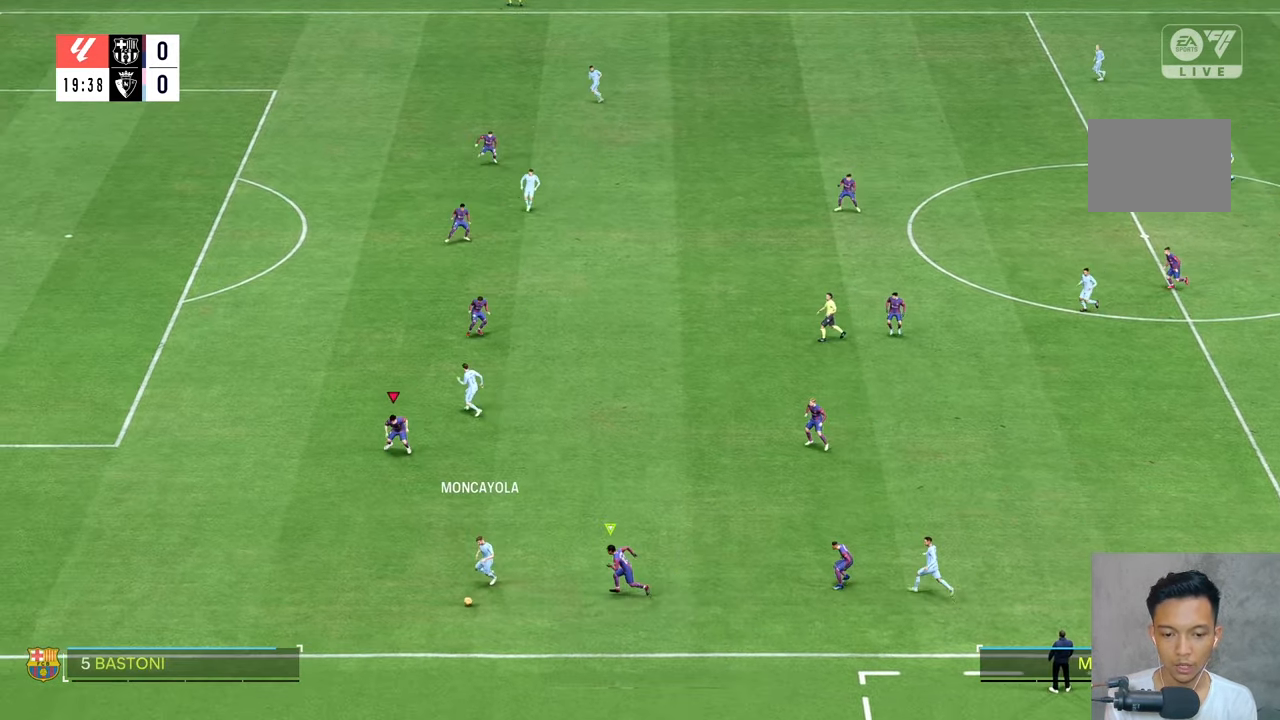
{"dt_ms": 500, "buttons": ["L2"], "left_stick": "left", "right_stick": "center", "events": [[83, "L2", "up"], [183, "L2", "down"]]}
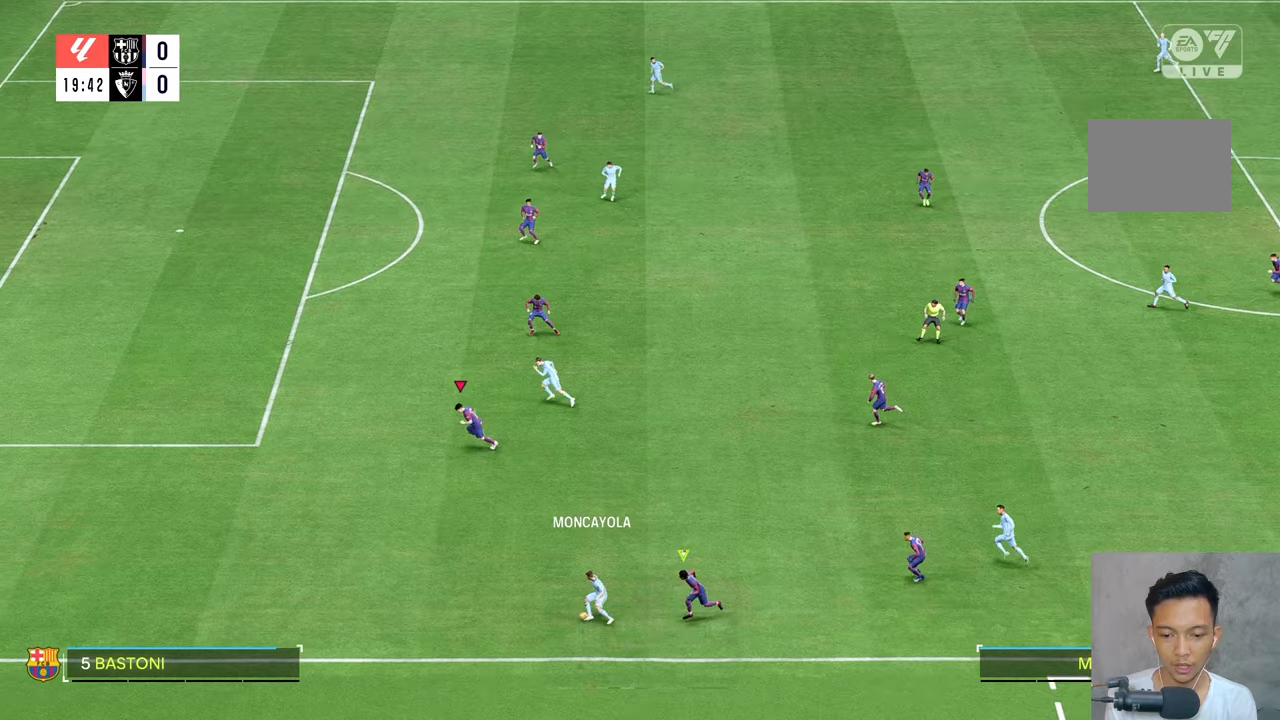
{"dt_ms": 500, "buttons": [], "left_stick": "up-left", "right_stick": "center", "events": [[50, "L2", "up"], [133, "left_stick", "up-left"]]}
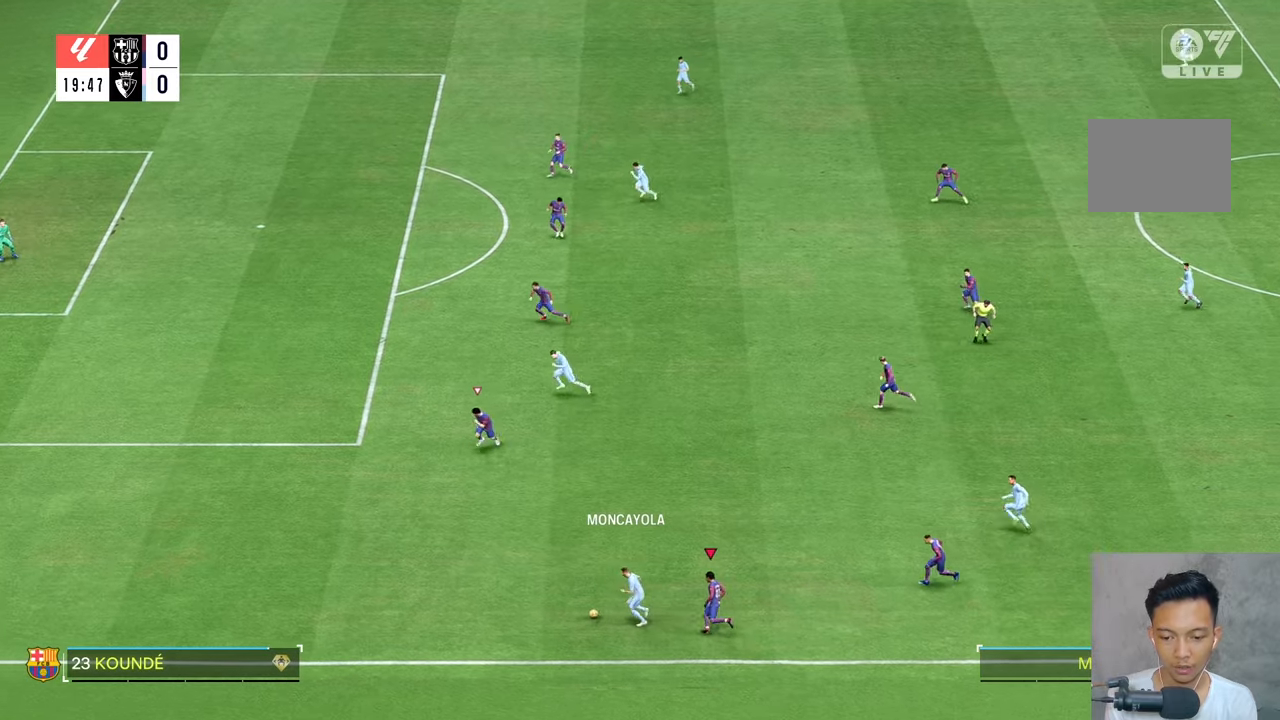
{"dt_ms": 500, "buttons": [], "left_stick": "up-left", "right_stick": "center", "events": []}
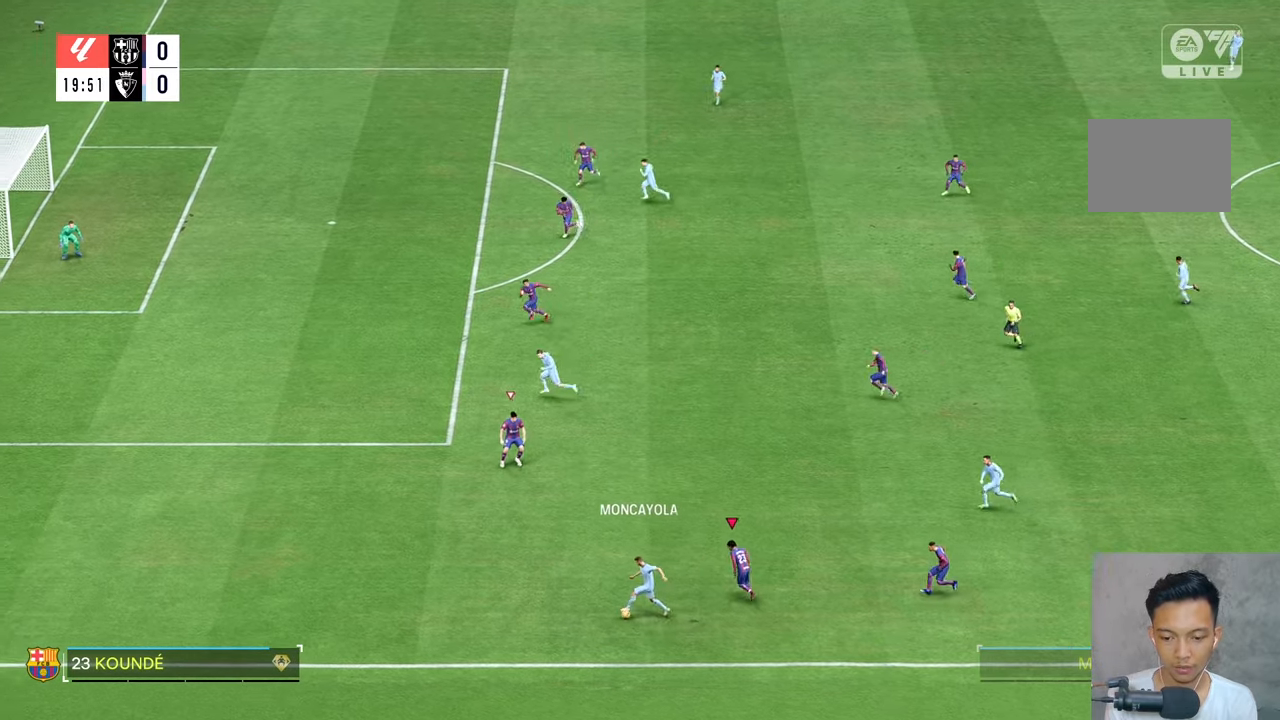
{"dt_ms": 500, "buttons": [], "left_stick": "up-left", "right_stick": "center", "events": []}
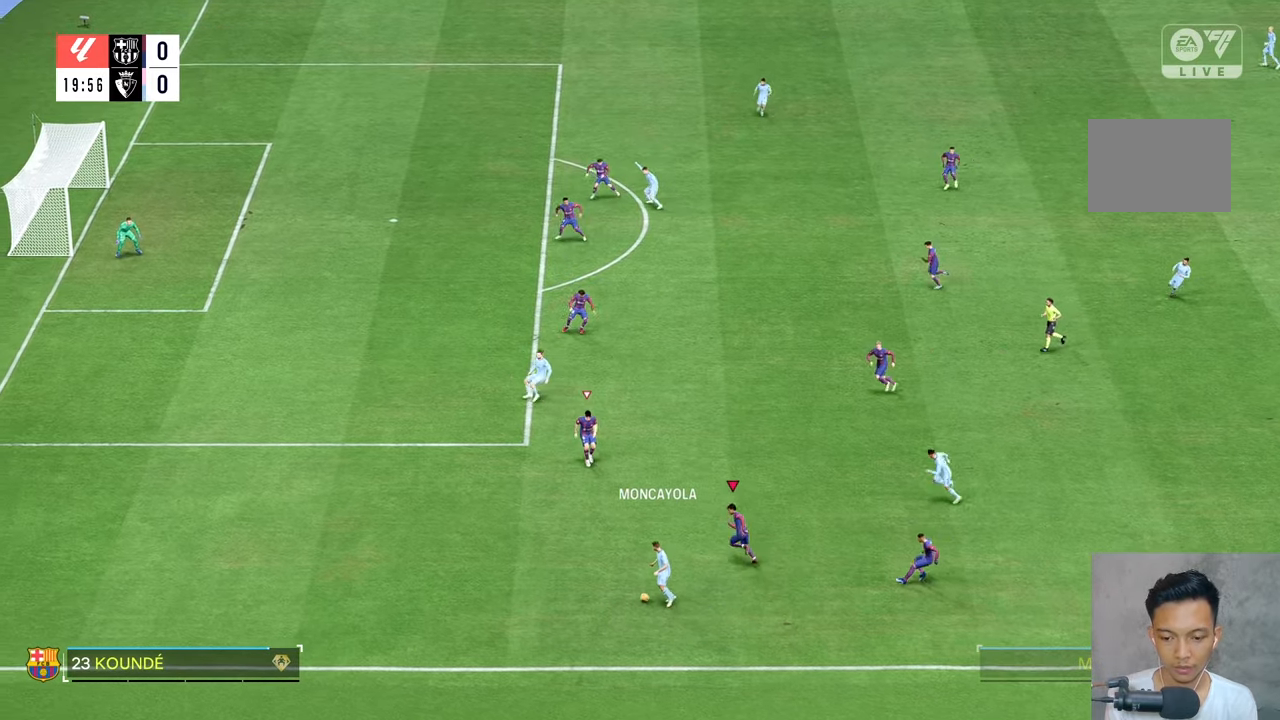
{"dt_ms": 500, "buttons": [], "left_stick": "up-left", "right_stick": "center", "events": []}
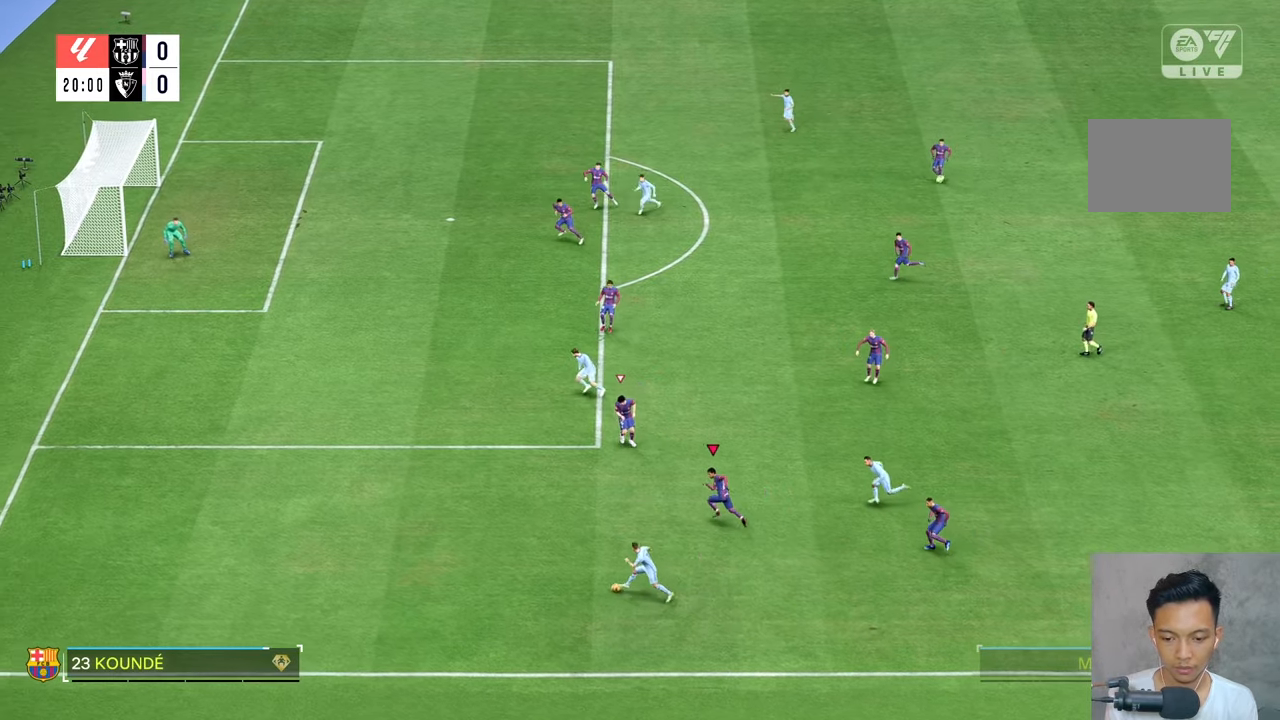
{"dt_ms": 500, "buttons": [], "left_stick": "left", "right_stick": "center", "events": [[300, "left_stick", "left"]]}